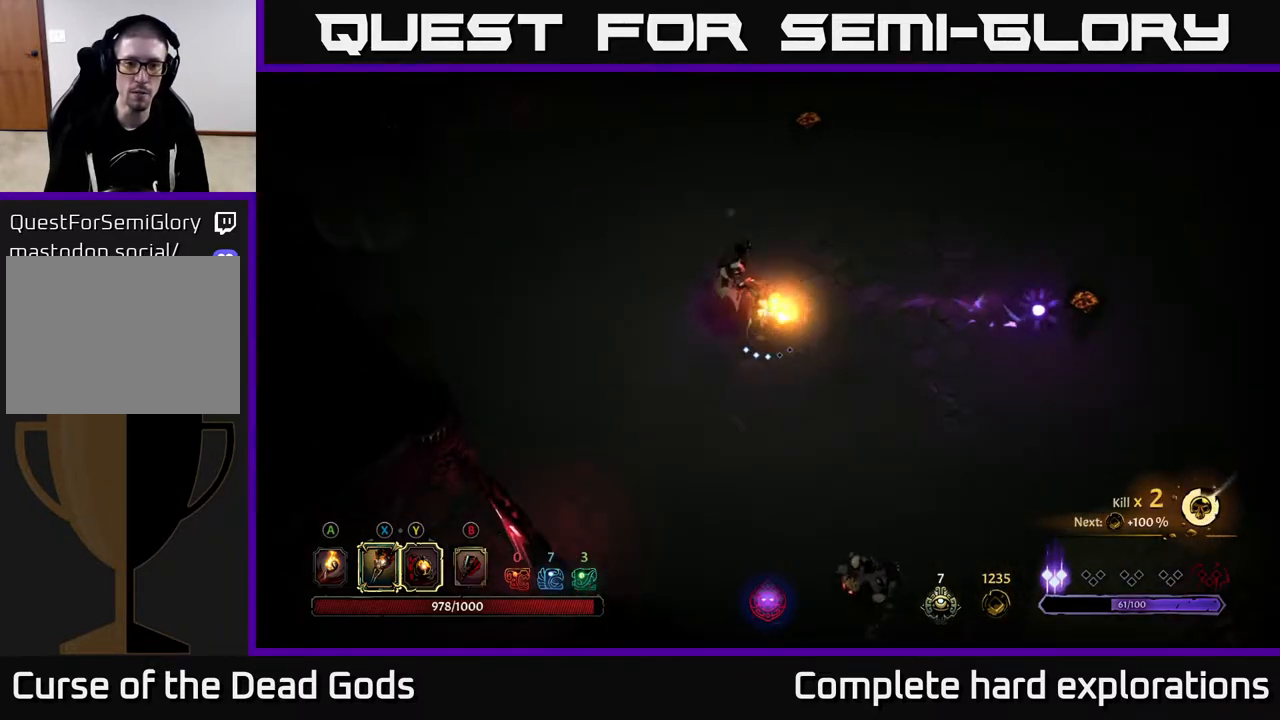
Gameplay with a controller (Xbox layout); each line is a JSON object with the inputs held at the frame after it. "events" lists button and stick changes between this image and that frame as [ms after this image, input, new state], when the widget could be followed in between.
{"buttons": ["X"], "left_stick": "up-left", "right_stick": "center", "events": [[167, "X", "down"], [283, "X", "up"], [383, "X", "down"]]}
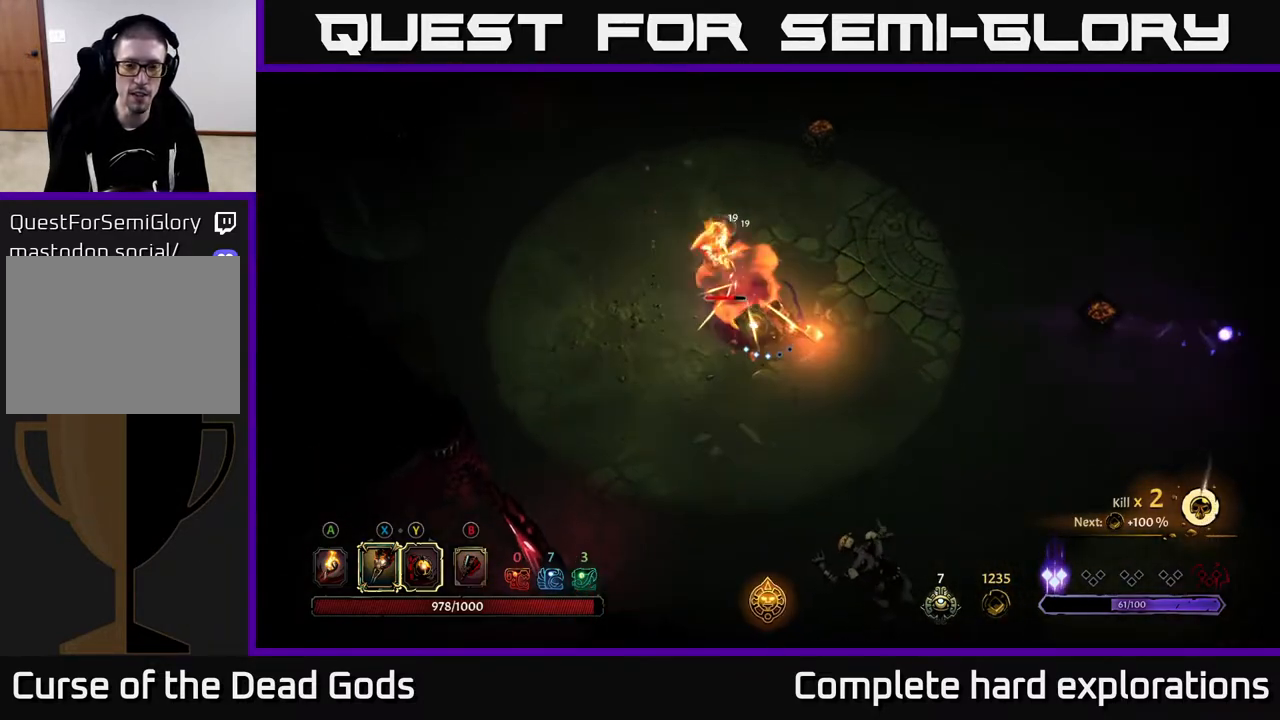
{"buttons": [], "left_stick": "center", "right_stick": "center", "events": [[33, "X", "up"], [167, "Y", "down"], [283, "Y", "up"], [400, "left_stick", "center"]]}
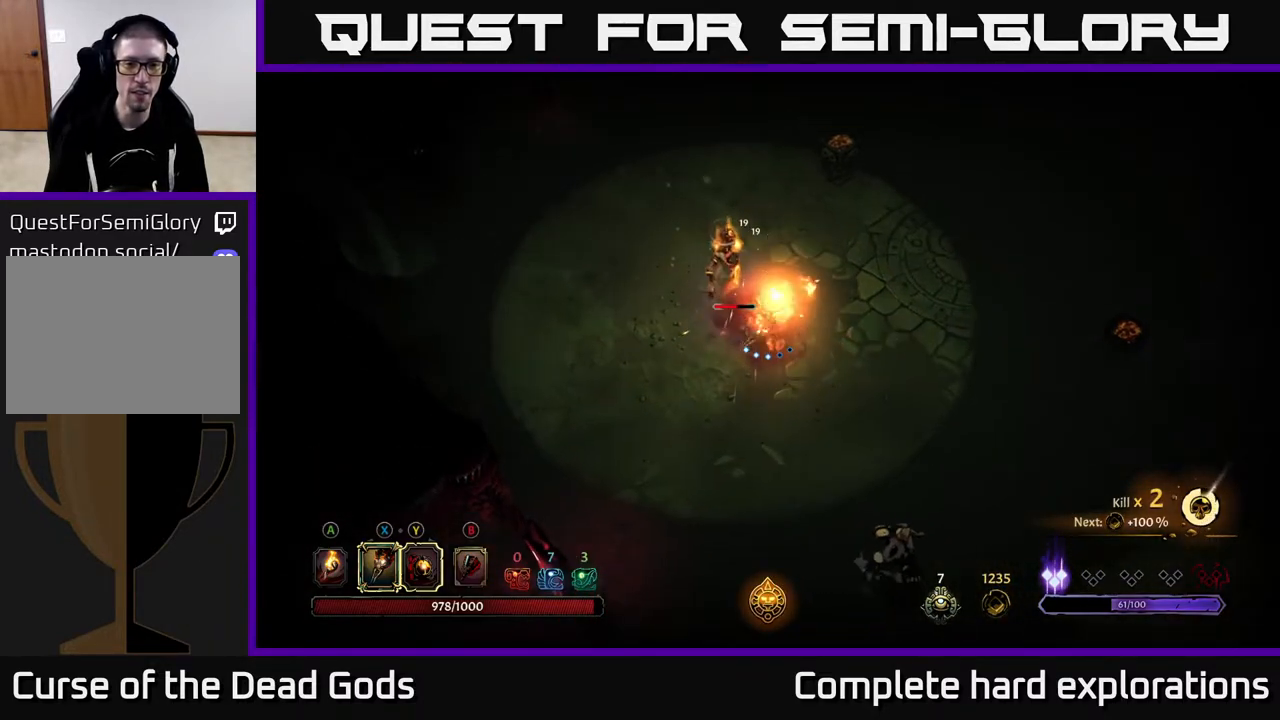
{"buttons": [], "left_stick": "left", "right_stick": "center", "events": [[383, "left_stick", "left"]]}
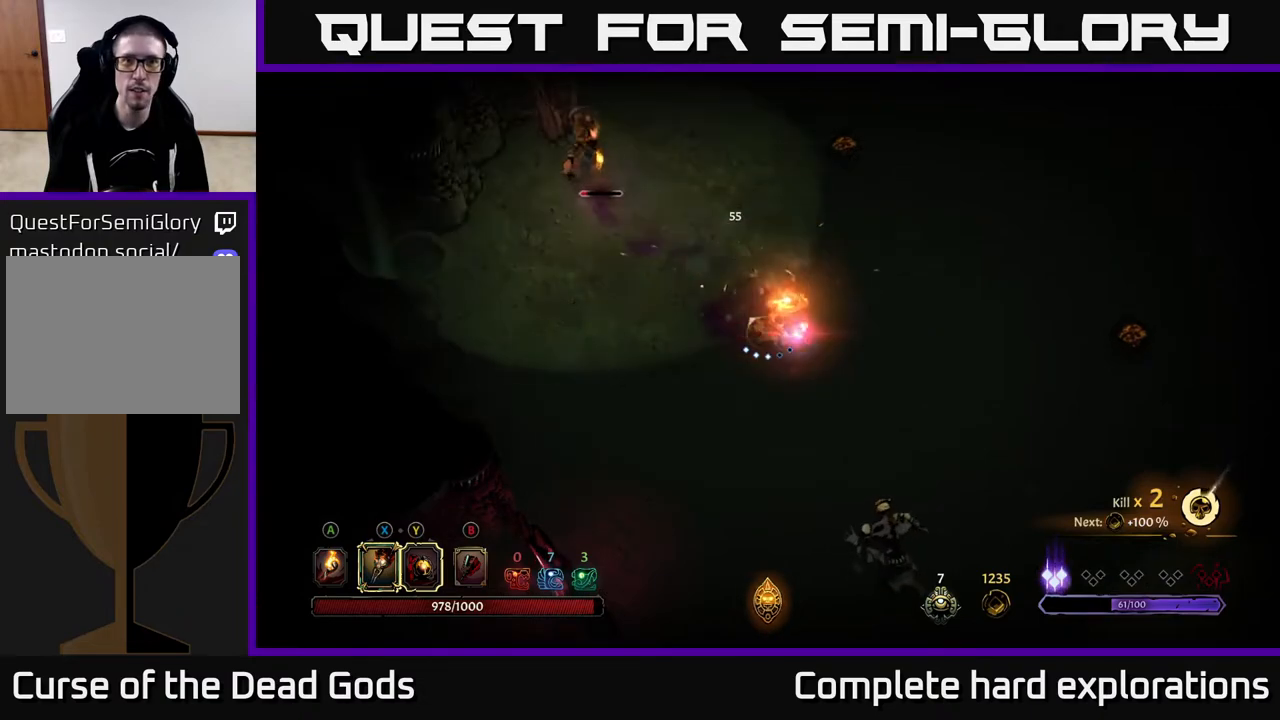
{"buttons": [], "left_stick": "down-left", "right_stick": "center", "events": [[167, "left_stick", "down"], [333, "left_stick", "down-left"]]}
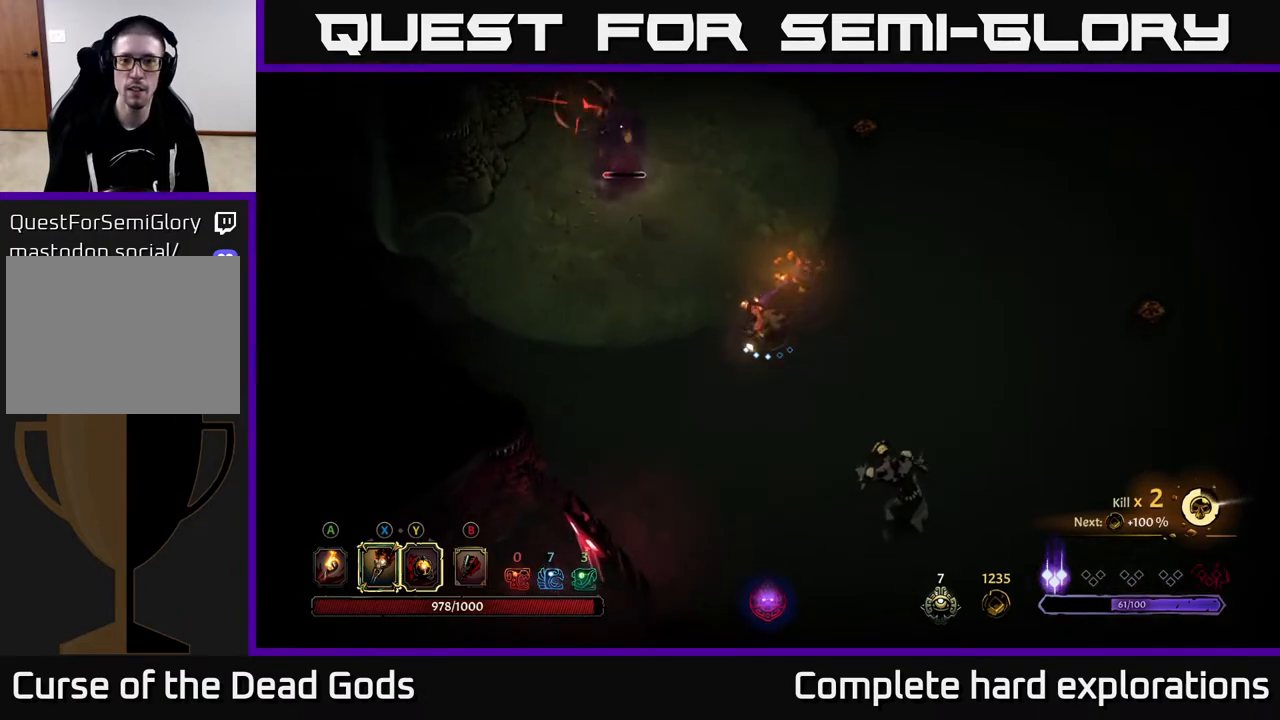
{"buttons": ["Y"], "left_stick": "down-right", "right_stick": "center", "events": [[267, "left_stick", "down"], [383, "Y", "down"], [400, "left_stick", "down-right"]]}
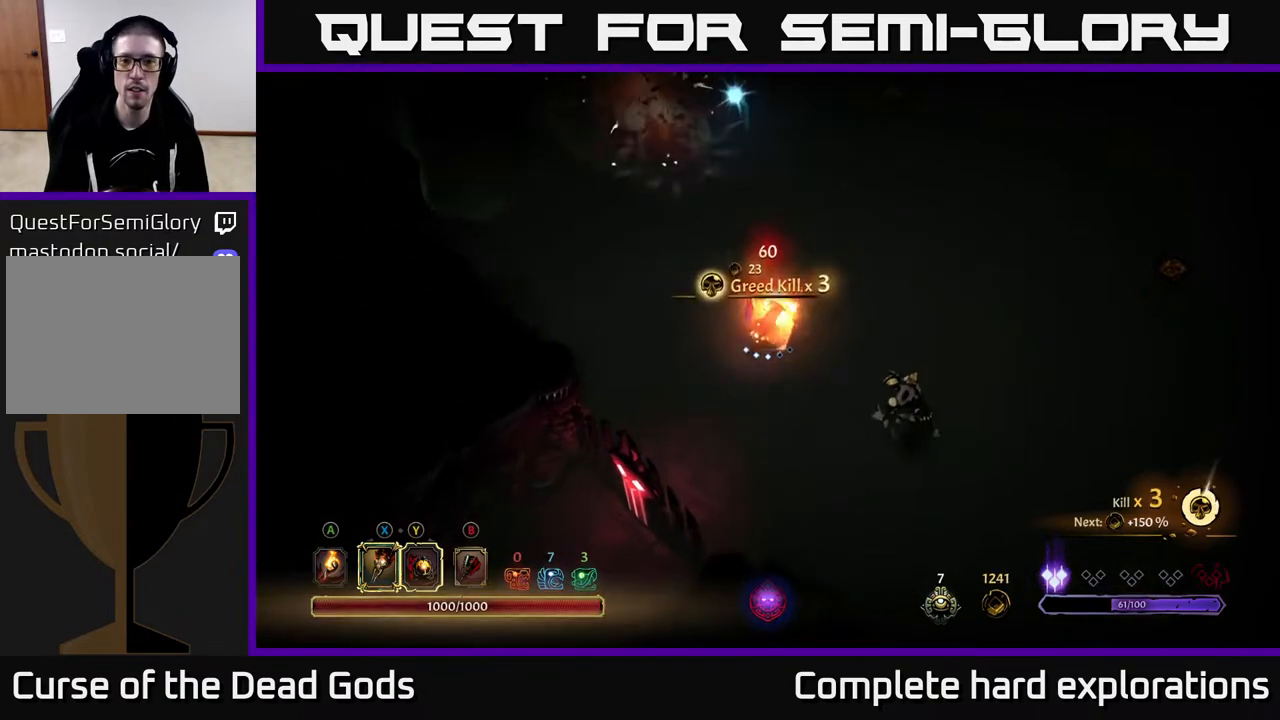
{"buttons": ["X"], "left_stick": "down-right", "right_stick": "center", "events": [[233, "Y", "up"], [467, "X", "down"]]}
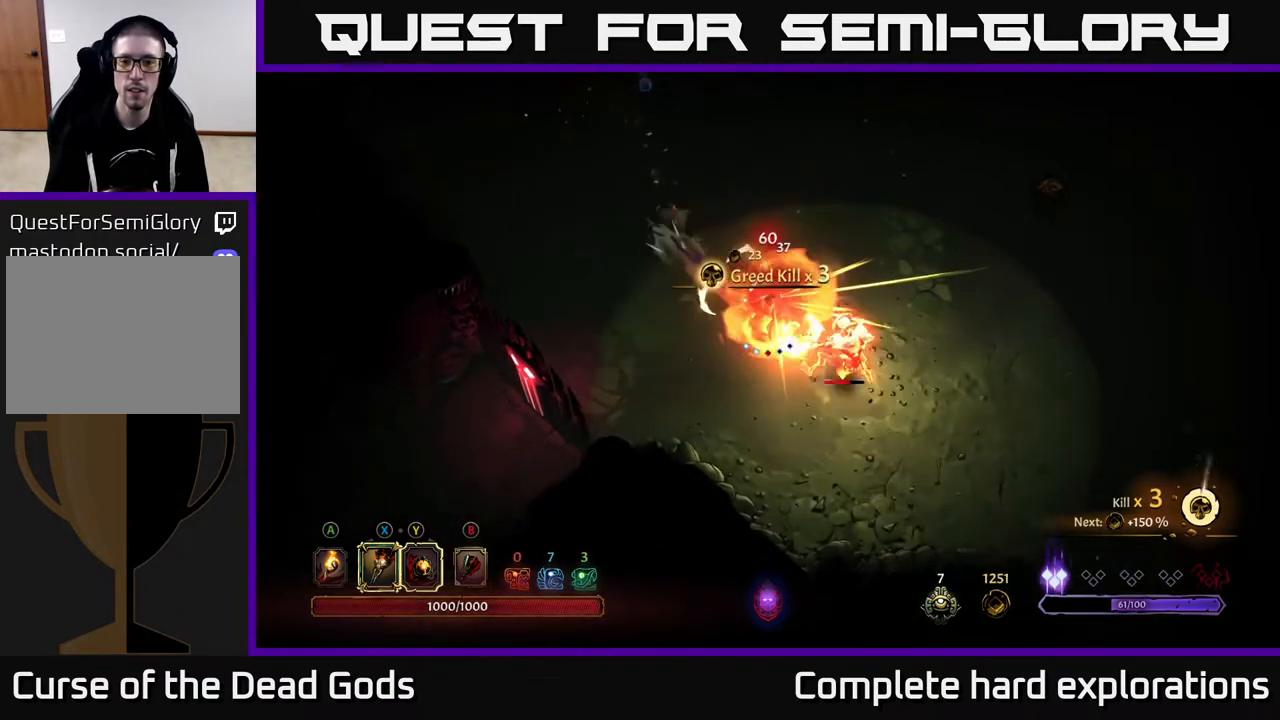
{"buttons": ["X"], "left_stick": "down-right", "right_stick": "center", "events": [[100, "X", "up"], [233, "X", "down"], [400, "X", "up"], [467, "X", "down"]]}
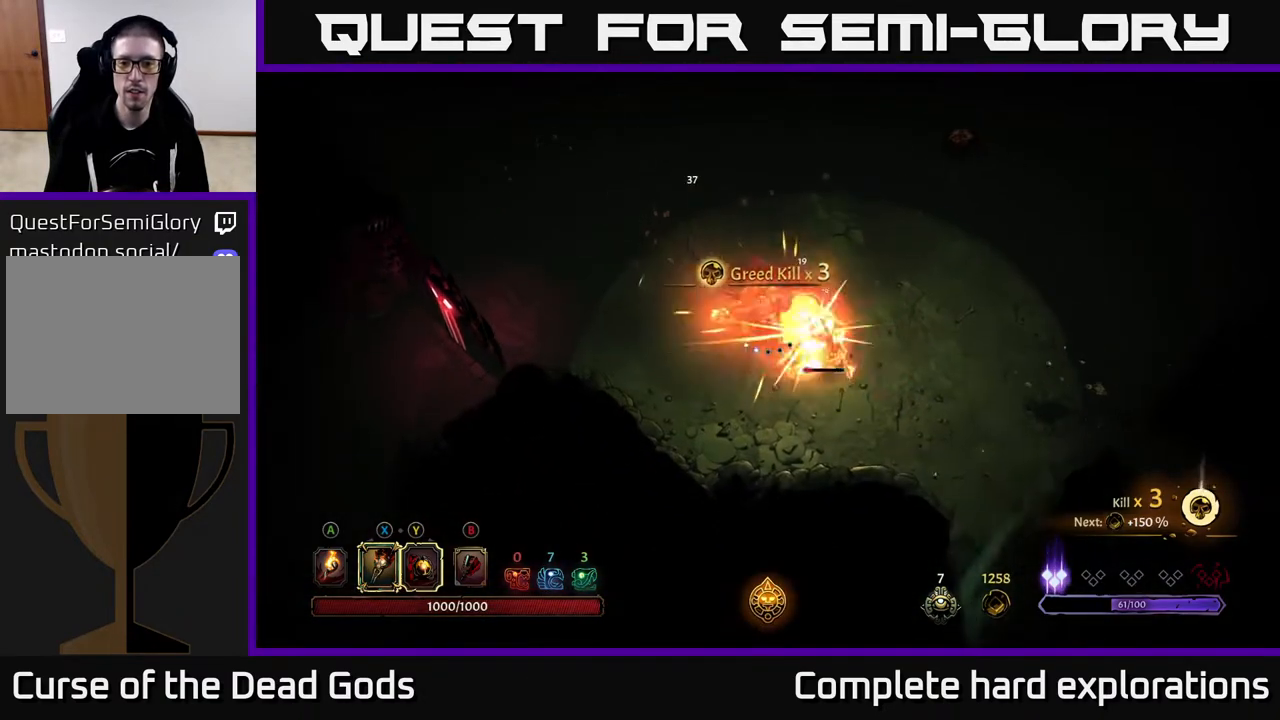
{"buttons": [], "left_stick": "center", "right_stick": "center", "events": [[100, "X", "up"], [183, "X", "down"], [333, "X", "up"], [467, "left_stick", "center"]]}
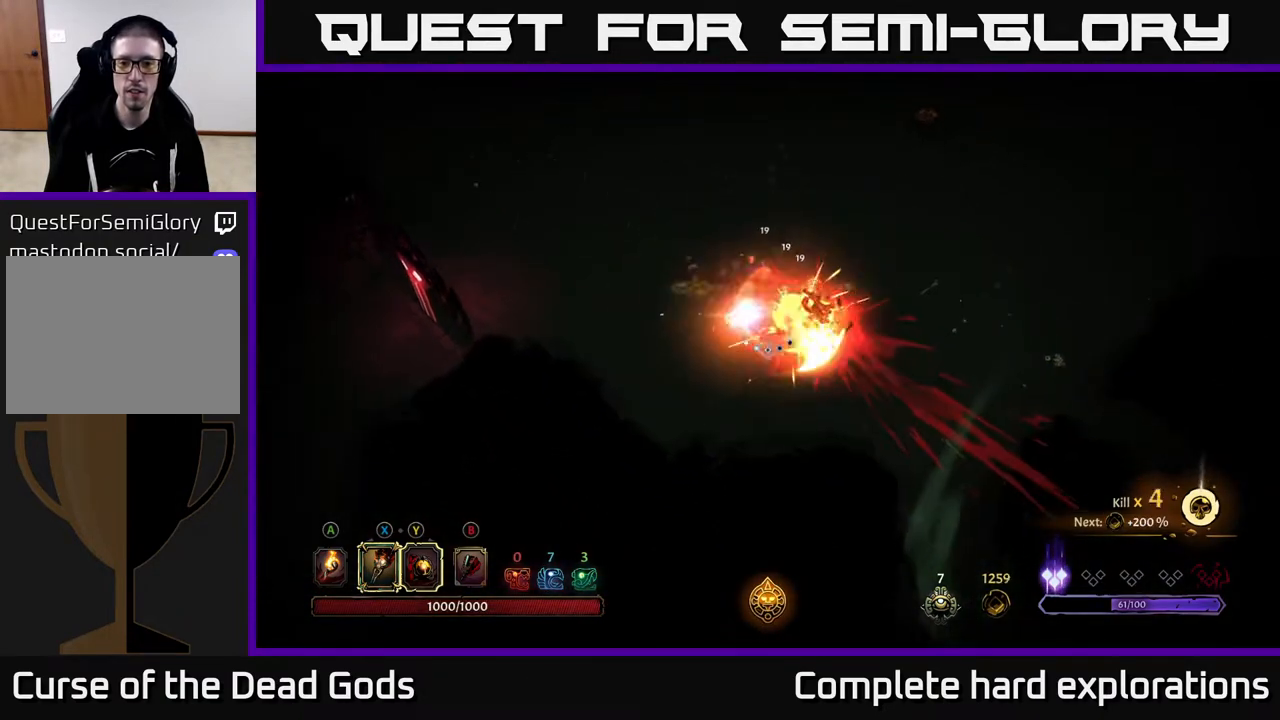
{"buttons": [], "left_stick": "up-left", "right_stick": "center", "events": [[367, "left_stick", "up-left"]]}
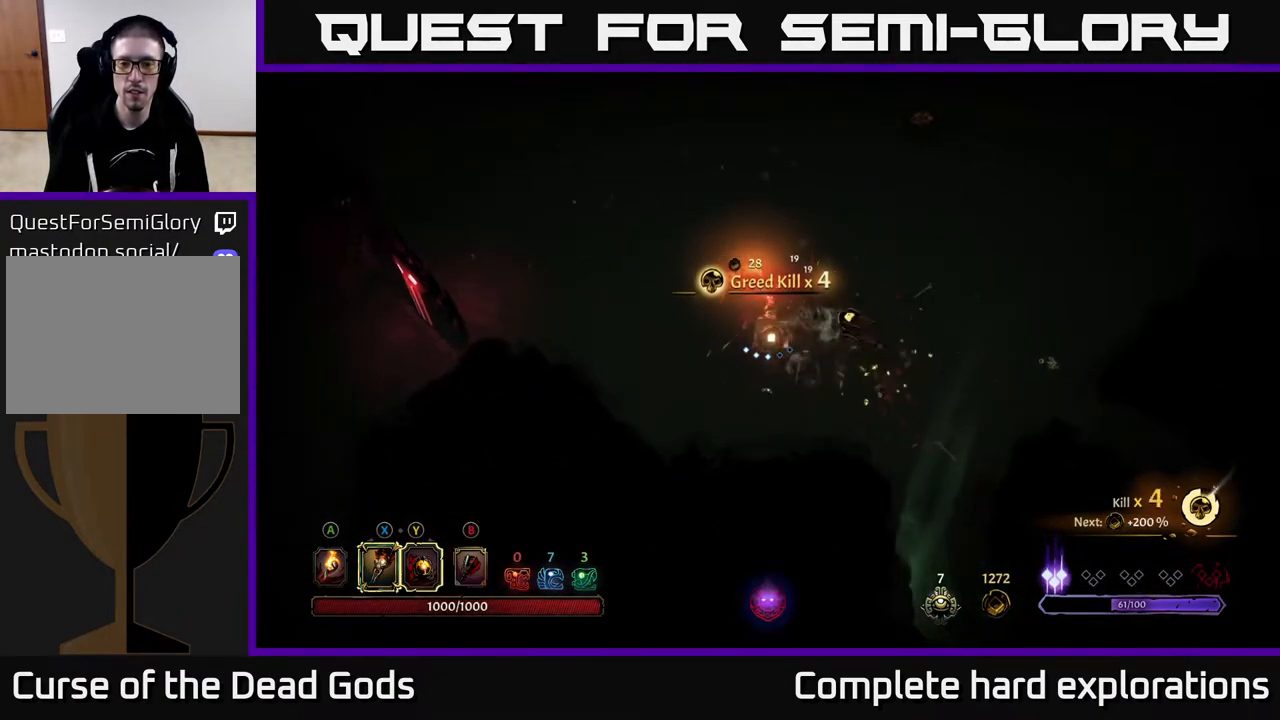
{"buttons": [], "left_stick": "up", "right_stick": "center", "events": [[83, "left_stick", "up"], [117, "A", "down"], [200, "A", "up"]]}
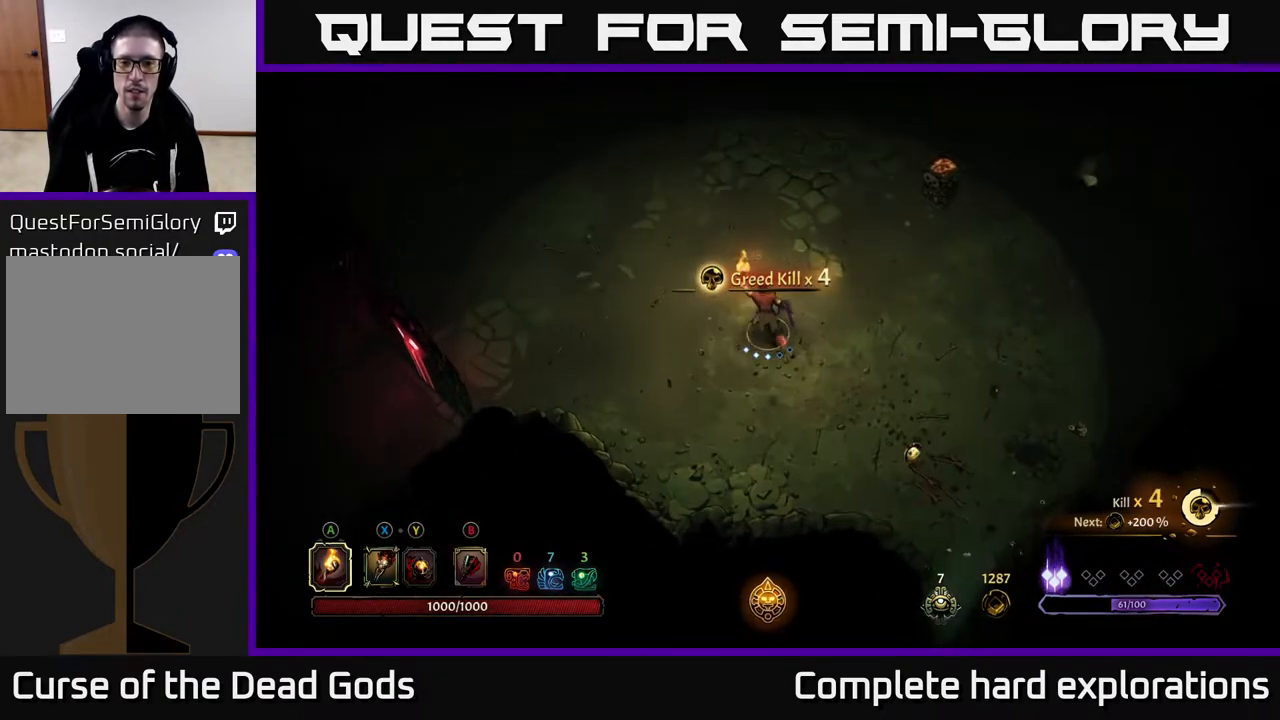
{"buttons": [], "left_stick": "up-right", "right_stick": "center", "events": [[300, "left_stick", "up-right"]]}
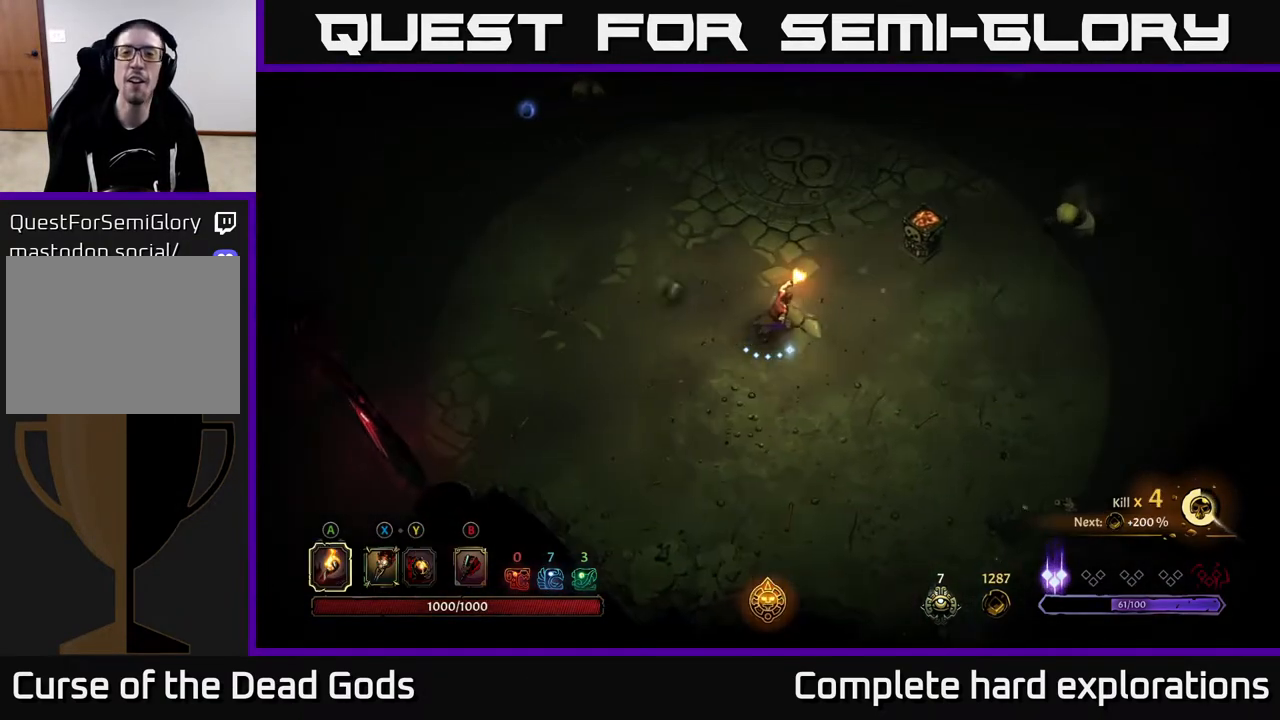
{"buttons": [], "left_stick": "up", "right_stick": "center", "events": [[133, "left_stick", "right"], [467, "left_stick", "up"]]}
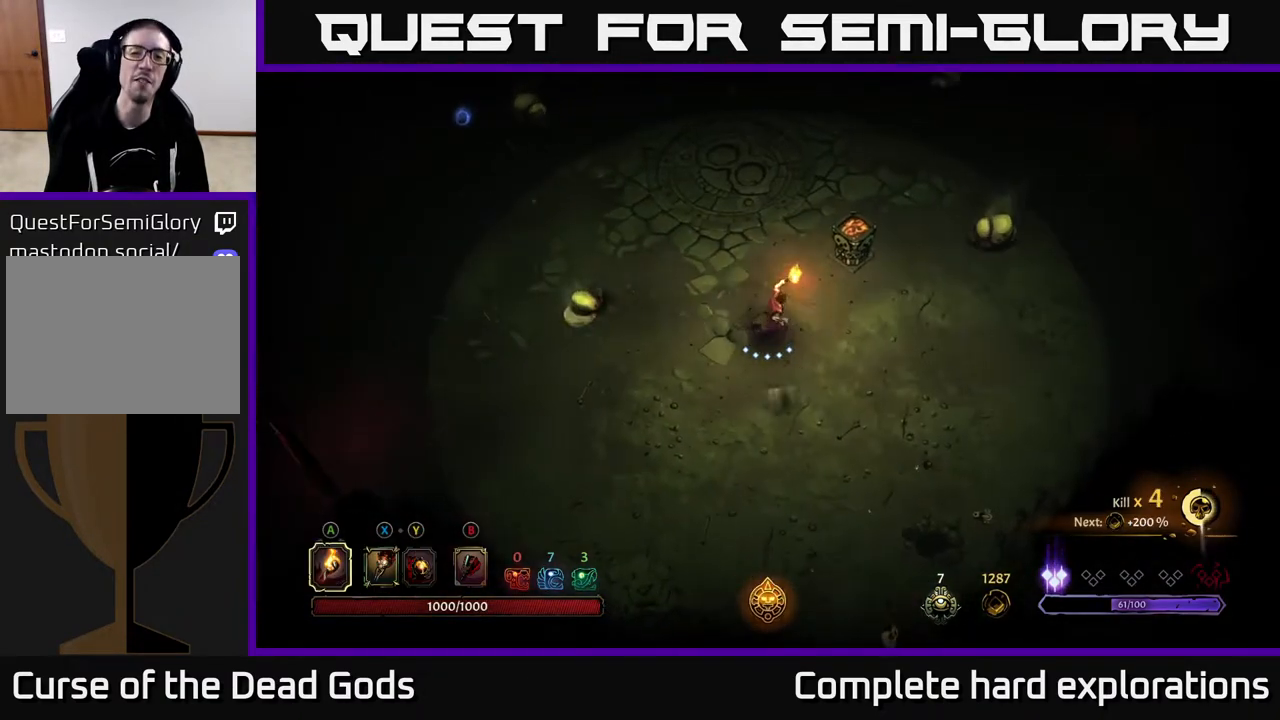
{"buttons": ["Y"], "left_stick": "left", "right_stick": "center", "events": [[50, "left_stick", "left"], [150, "Y", "down"]]}
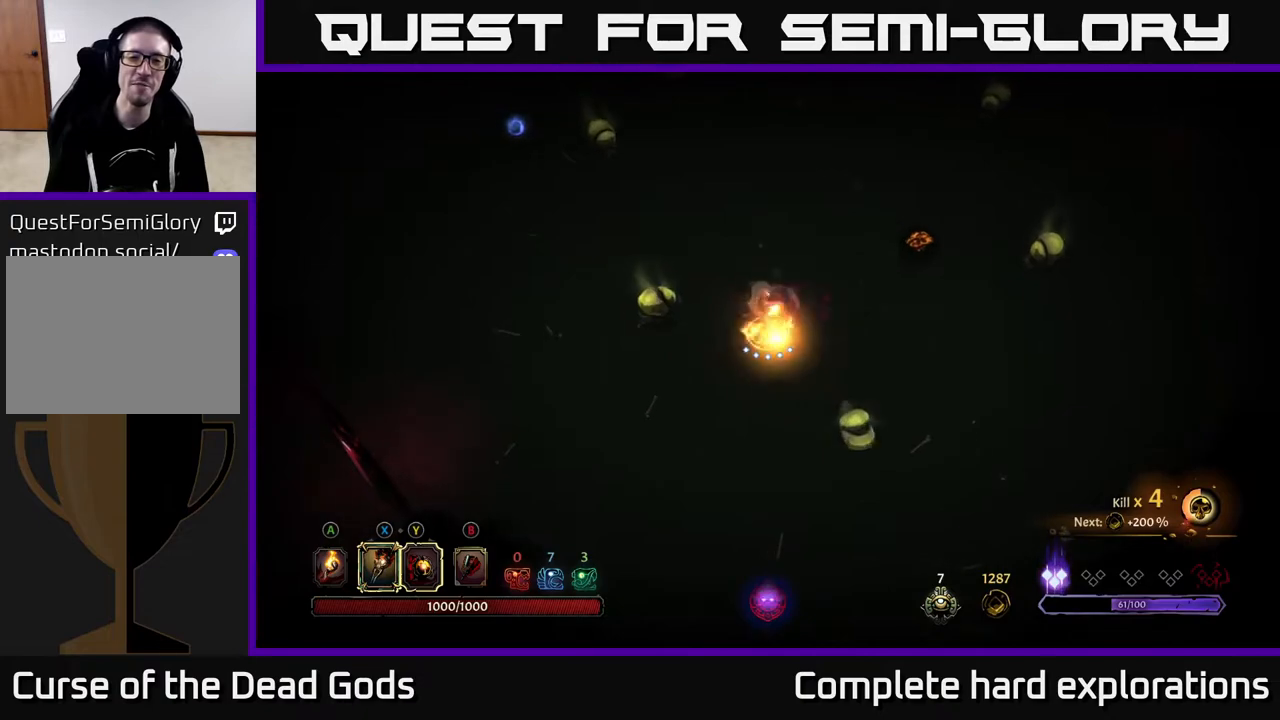
{"buttons": [], "left_stick": "left", "right_stick": "center", "events": [[267, "Y", "up"]]}
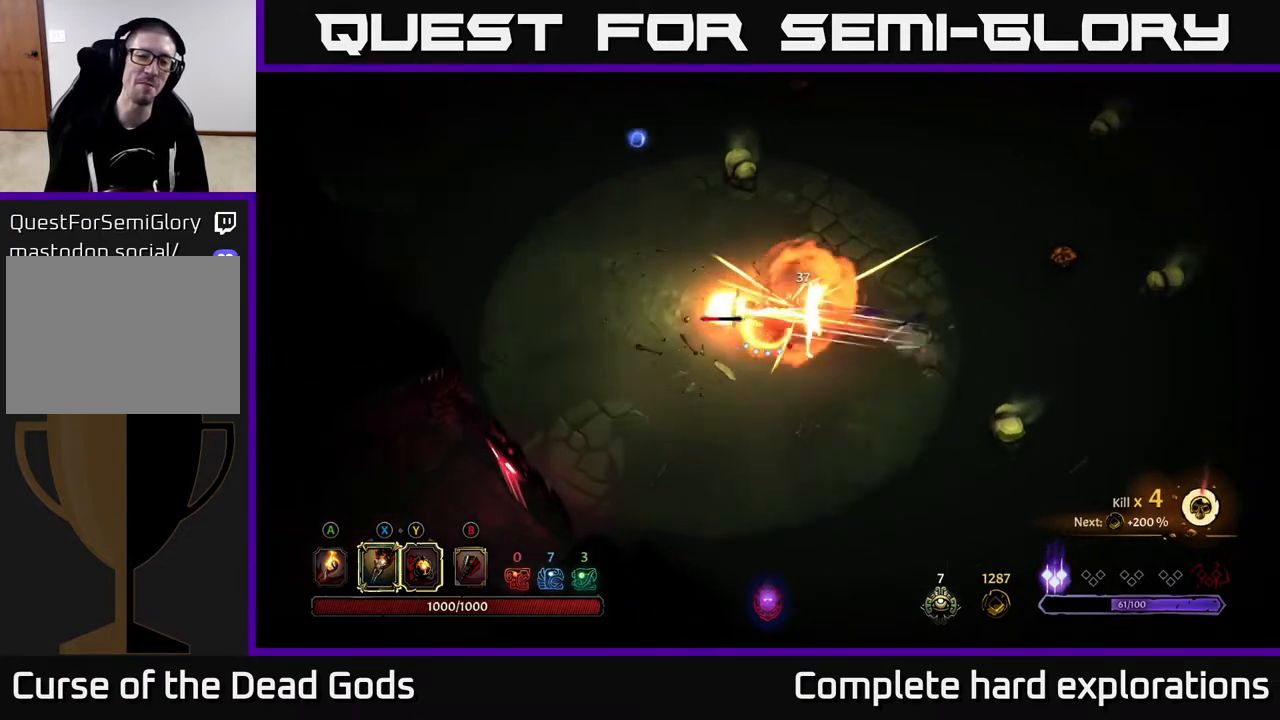
{"buttons": ["X"], "left_stick": "up-left", "right_stick": "center", "events": [[50, "X", "down"], [217, "X", "up"], [417, "left_stick", "up-left"], [500, "X", "down"]]}
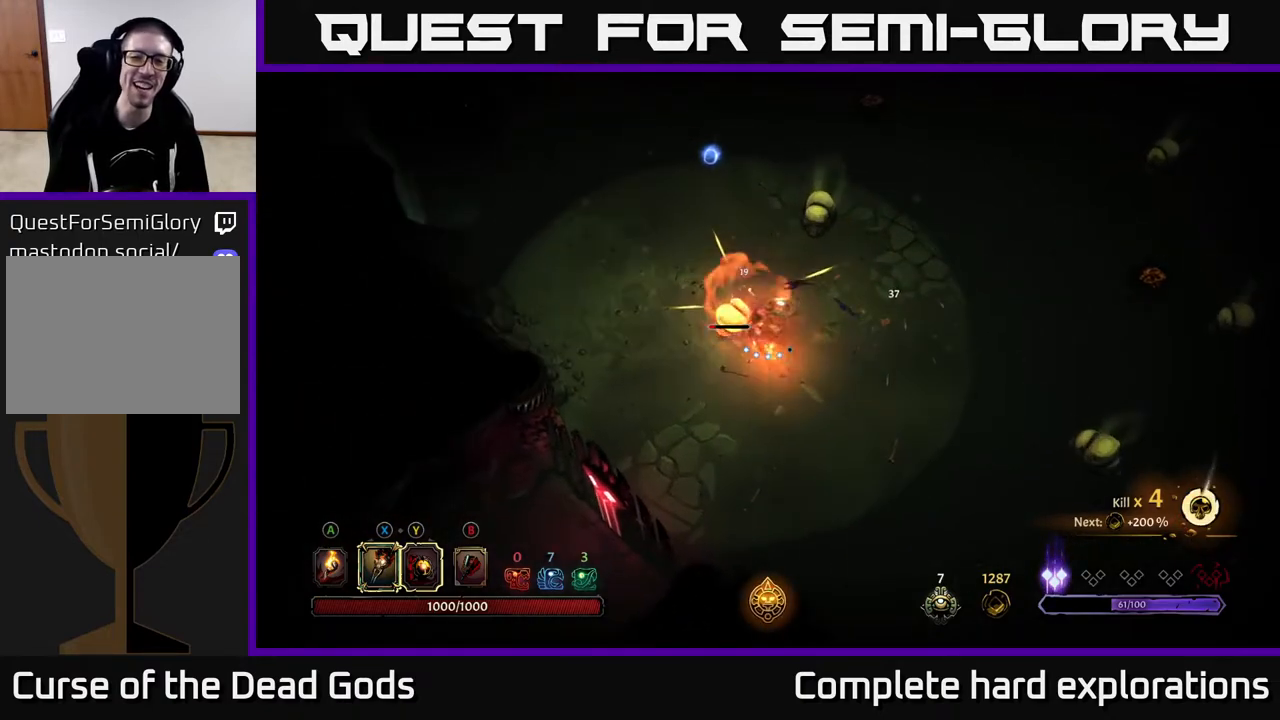
{"buttons": [], "left_stick": "up-right", "right_stick": "center", "events": [[100, "X", "up"], [467, "left_stick", "up-right"]]}
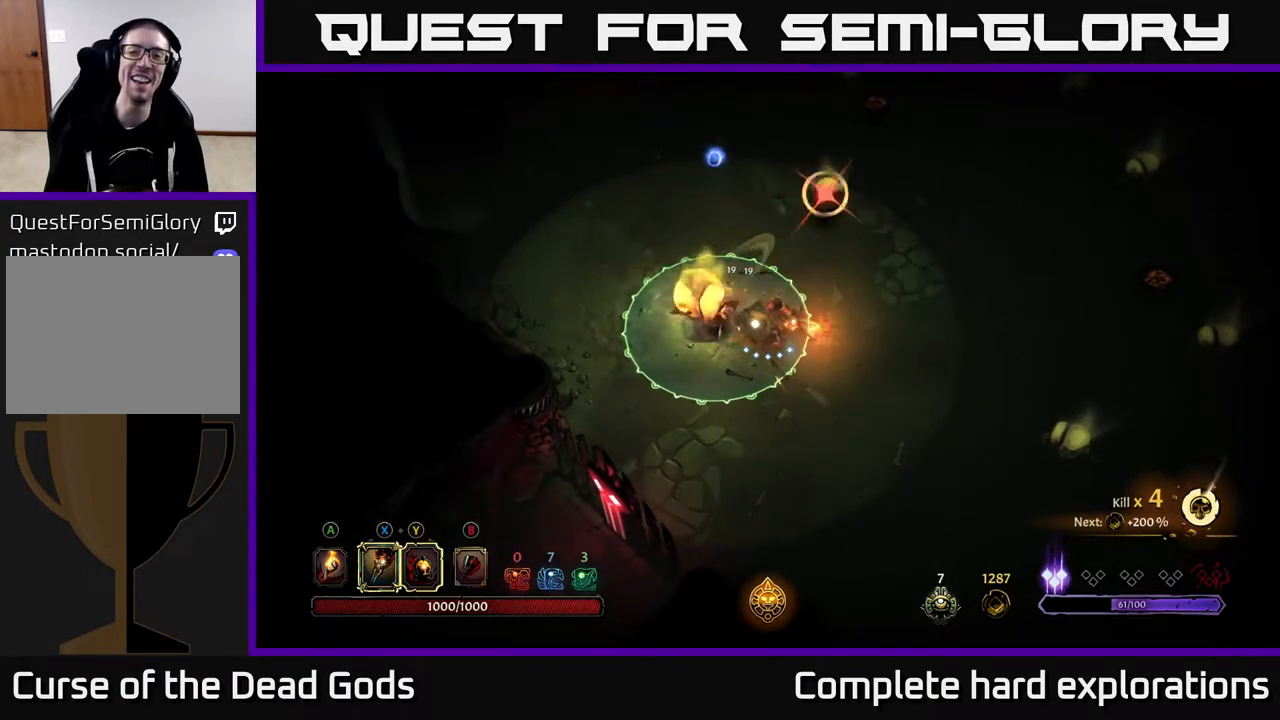
{"buttons": [], "left_stick": "up", "right_stick": "center", "events": [[167, "left_stick", "up"], [283, "R2", "down"], [500, "R2", "up"]]}
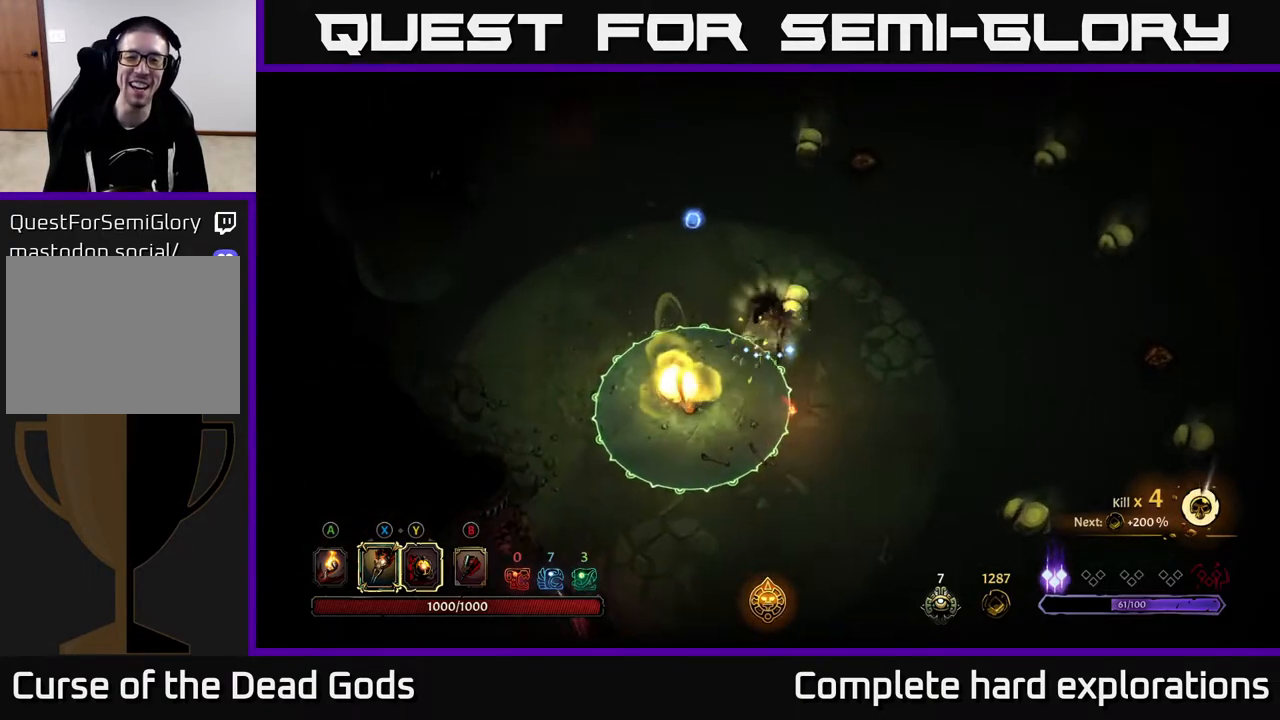
{"buttons": [], "left_stick": "down-right", "right_stick": "center", "events": [[500, "left_stick", "down-right"]]}
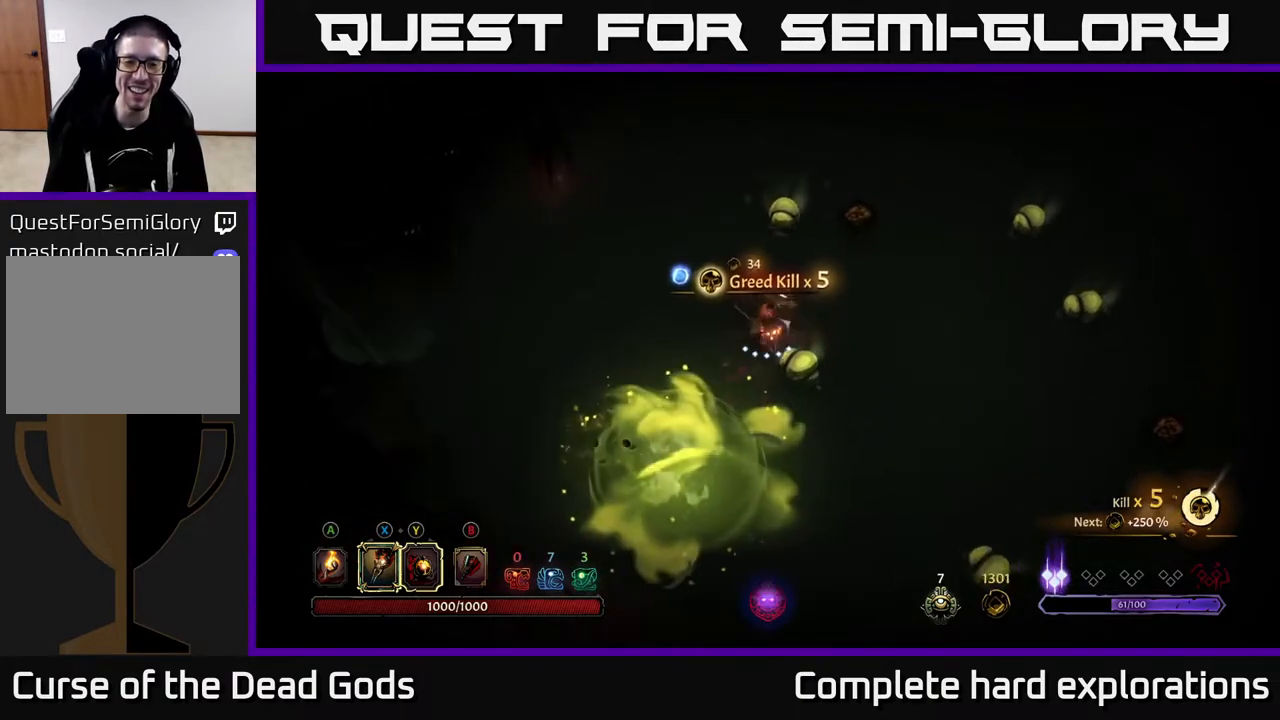
{"buttons": ["X"], "left_stick": "down-right", "right_stick": "center", "events": [[33, "X", "down"], [167, "X", "up"], [250, "X", "down"], [383, "X", "up"], [467, "X", "down"]]}
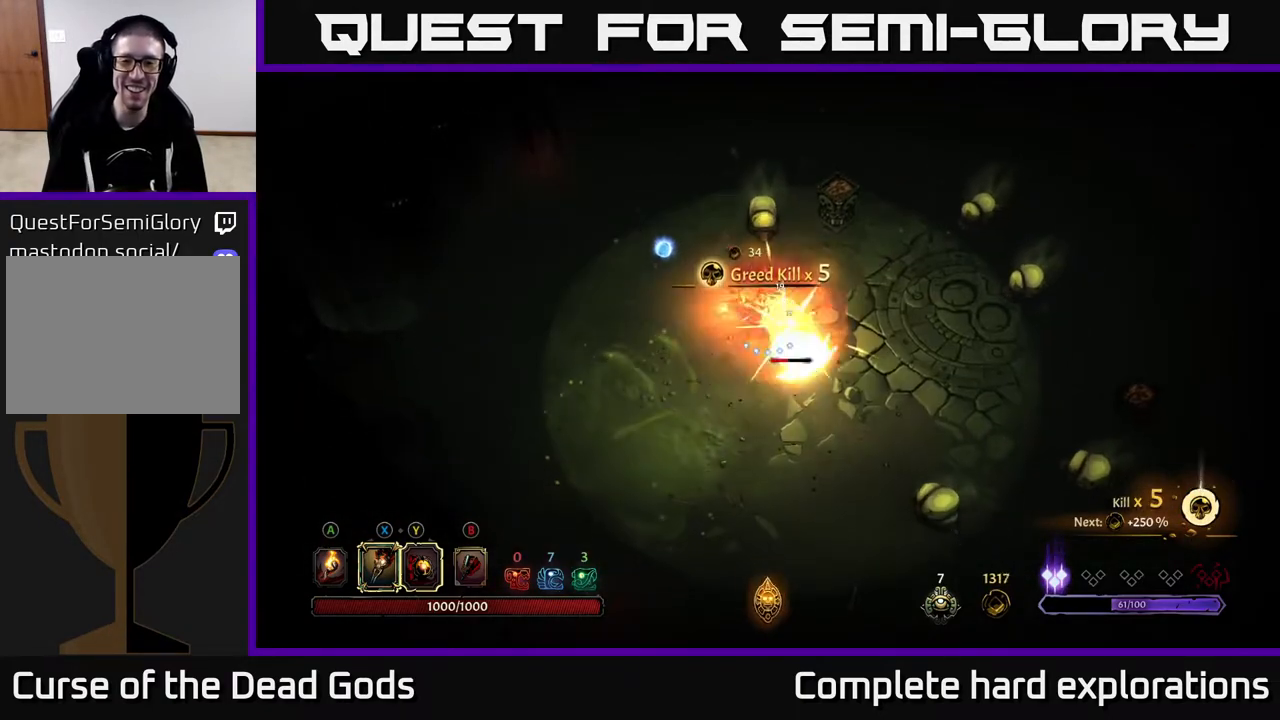
{"buttons": [], "left_stick": "down-right", "right_stick": "center", "events": [[100, "X", "up"], [167, "X", "down"], [283, "X", "up"]]}
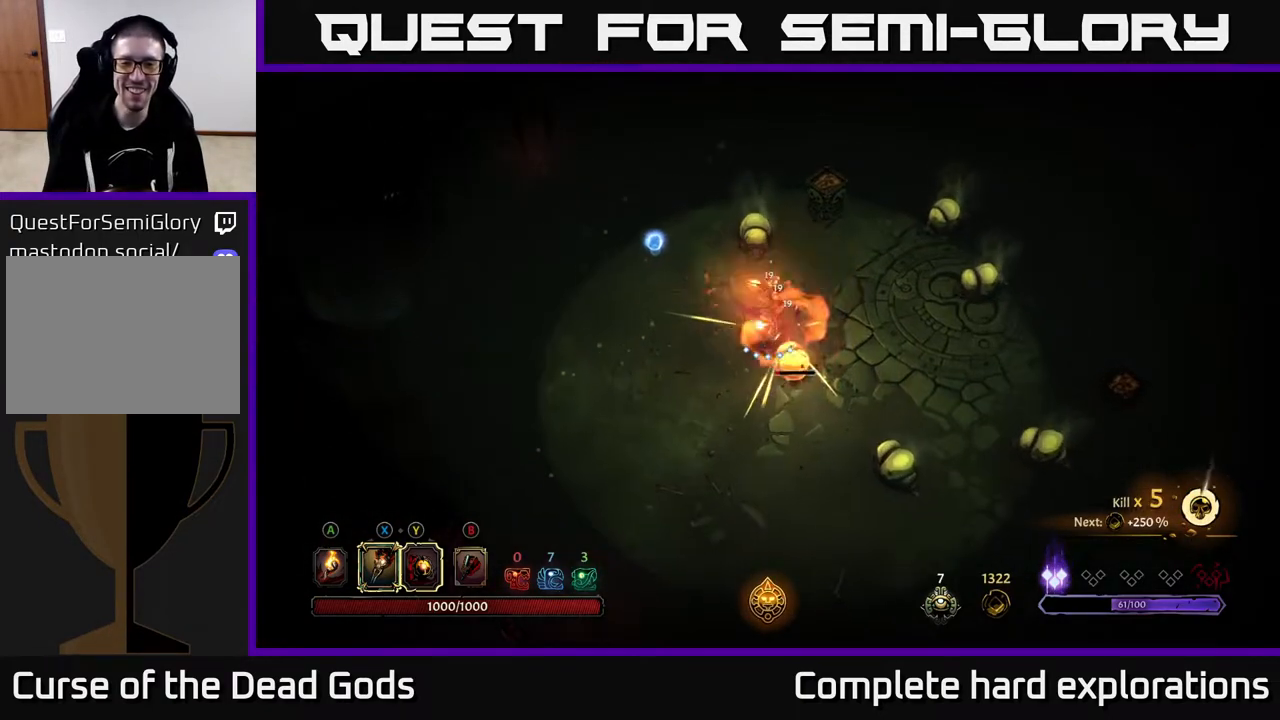
{"buttons": ["R2"], "left_stick": "left", "right_stick": "center", "events": [[50, "left_stick", "center"], [400, "left_stick", "left"], [450, "R2", "down"]]}
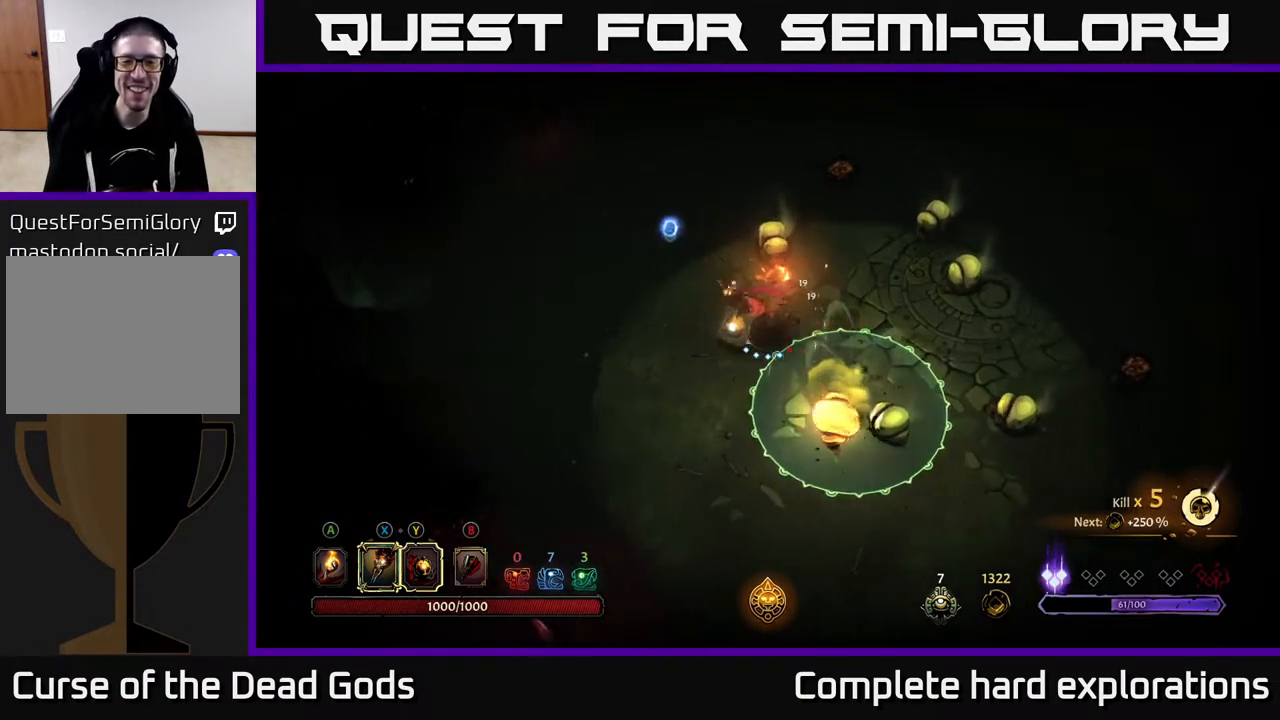
{"buttons": [], "left_stick": "up-left", "right_stick": "center", "events": [[133, "R2", "up"], [283, "left_stick", "up-left"]]}
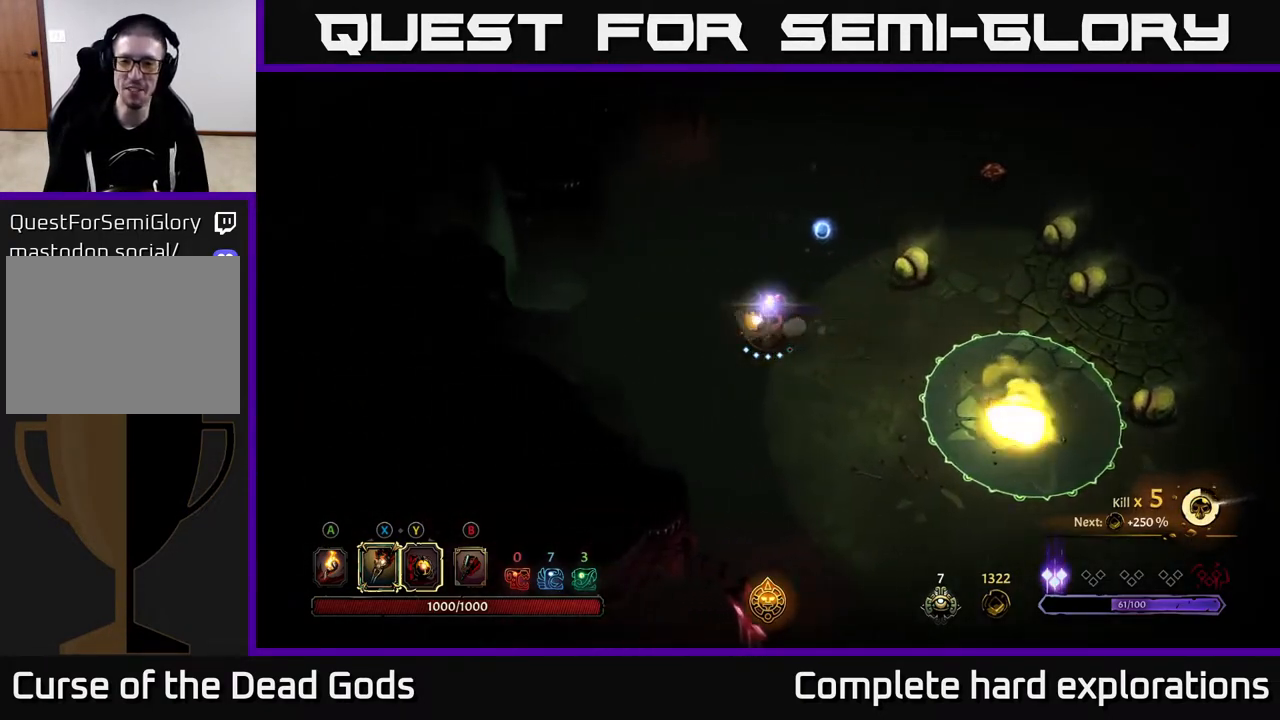
{"buttons": ["Y"], "left_stick": "right", "right_stick": "center", "events": [[333, "left_stick", "up-right"], [417, "left_stick", "right"], [467, "Y", "down"]]}
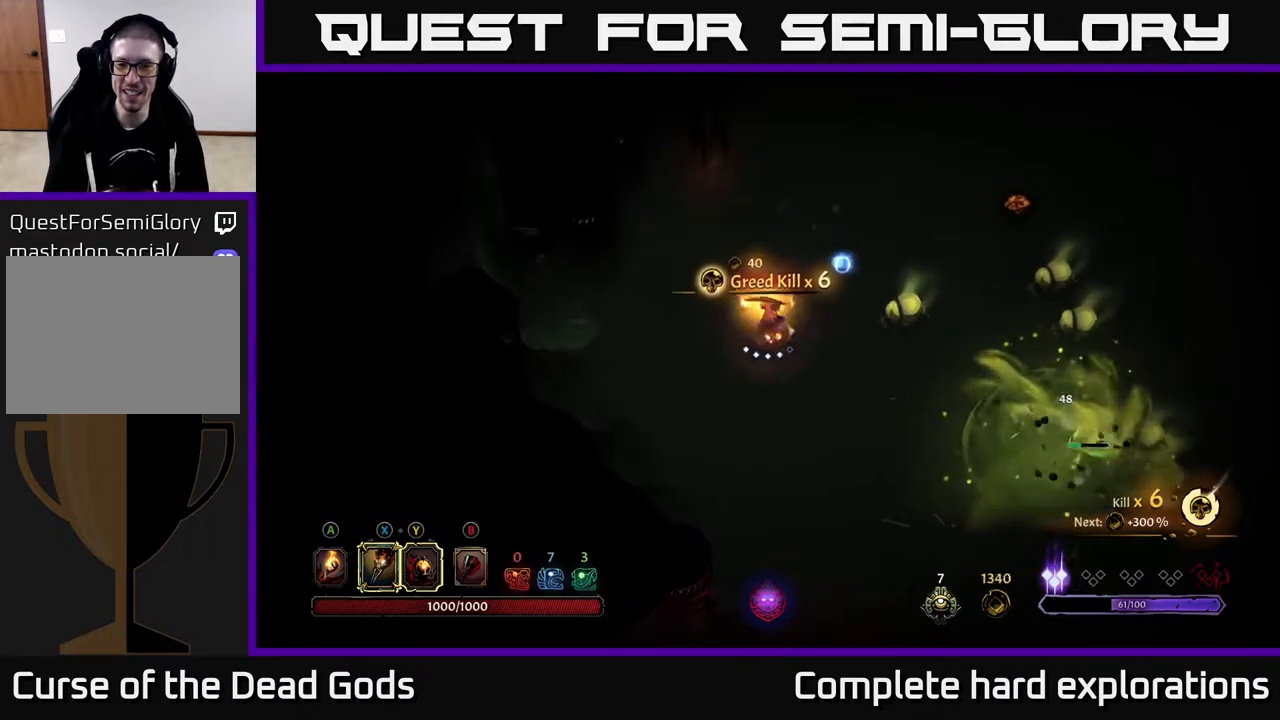
{"buttons": [], "left_stick": "right", "right_stick": "center", "events": [[333, "Y", "up"]]}
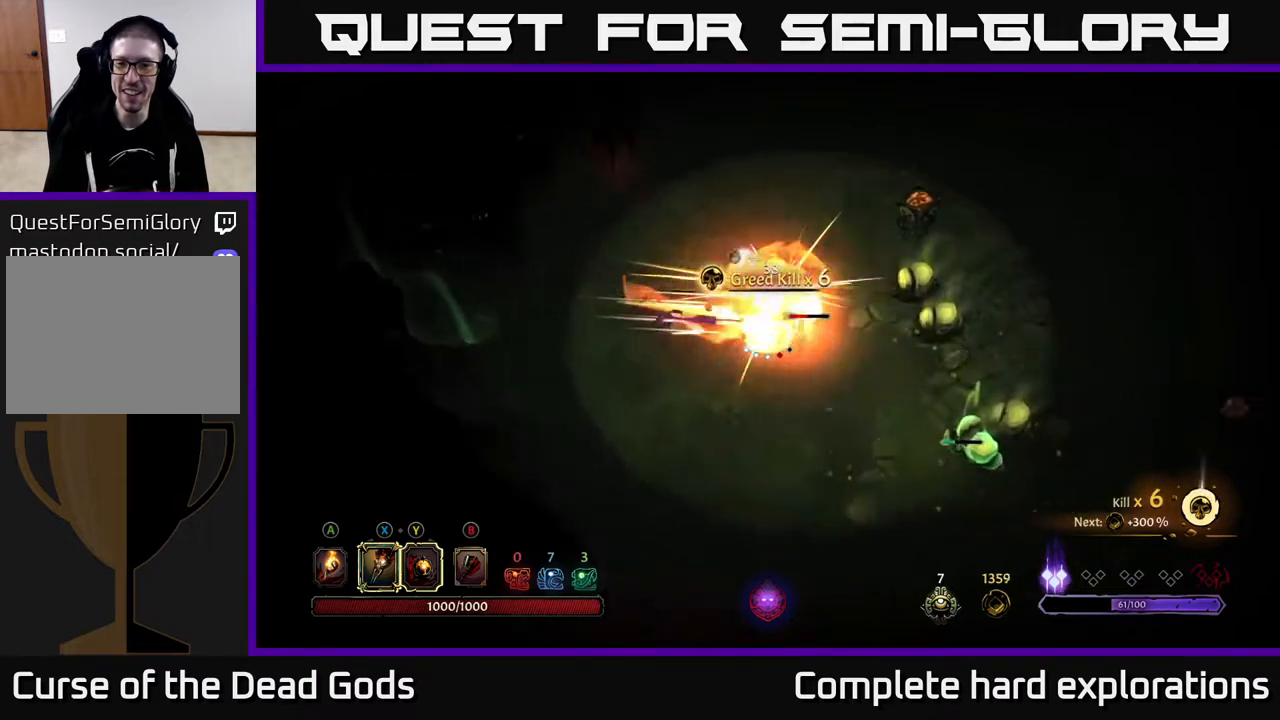
{"buttons": [], "left_stick": "right", "right_stick": "center", "events": [[17, "X", "down"], [167, "X", "up"], [300, "X", "down"], [433, "X", "up"]]}
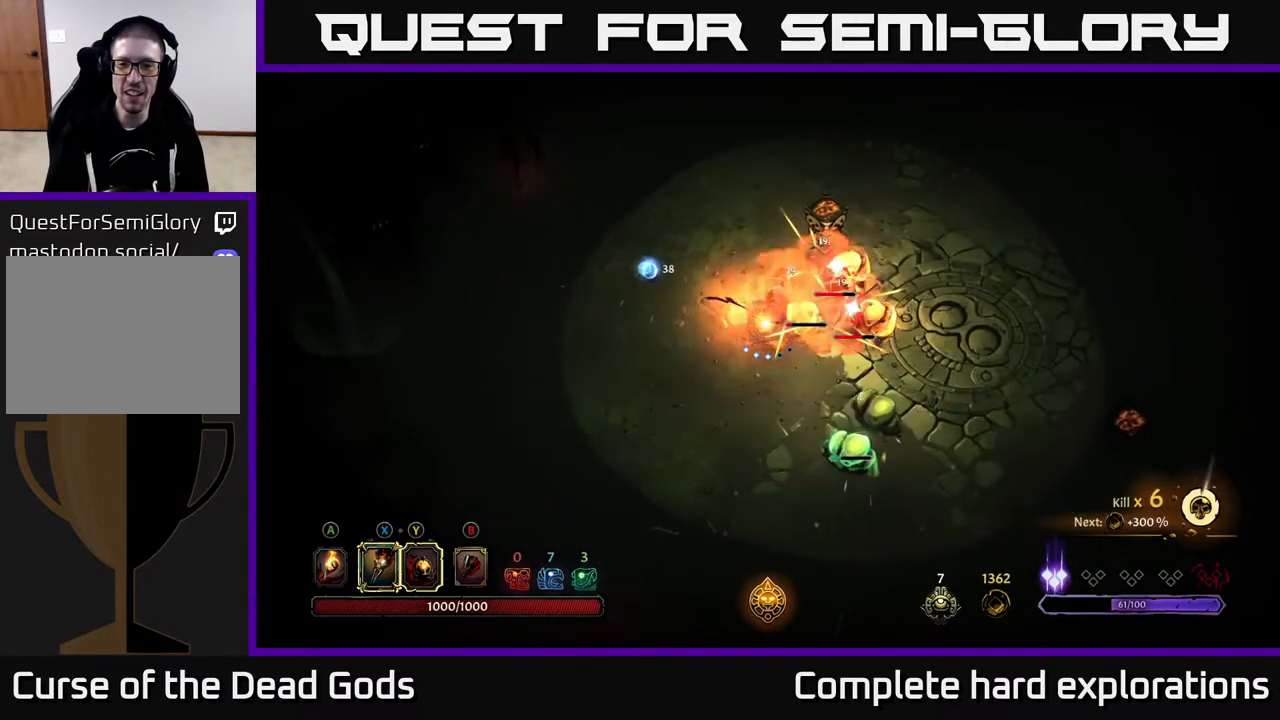
{"buttons": ["R2"], "left_stick": "left", "right_stick": "center", "events": [[33, "X", "down"], [117, "X", "up"], [183, "left_stick", "center"], [400, "left_stick", "left"], [417, "R2", "down"]]}
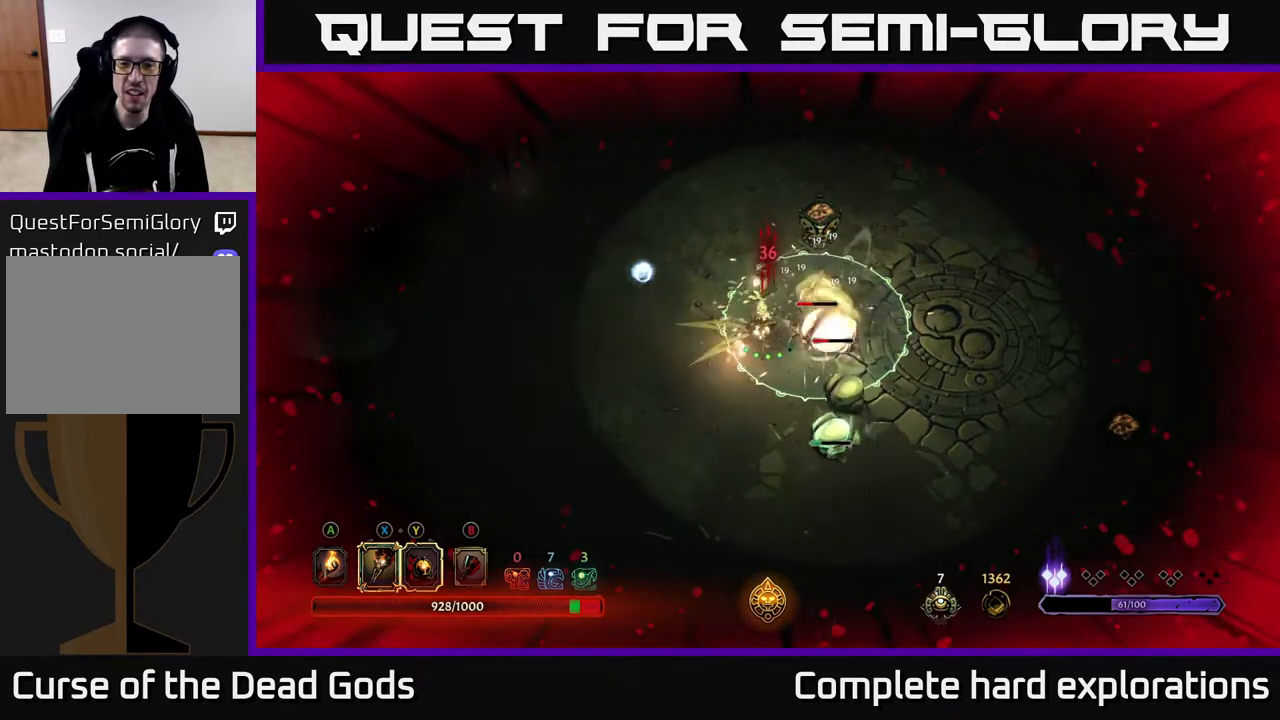
{"buttons": [], "left_stick": "down-left", "right_stick": "center", "events": [[17, "left_stick", "down-left"], [67, "R2", "up"], [267, "R2", "down"], [367, "R2", "up"]]}
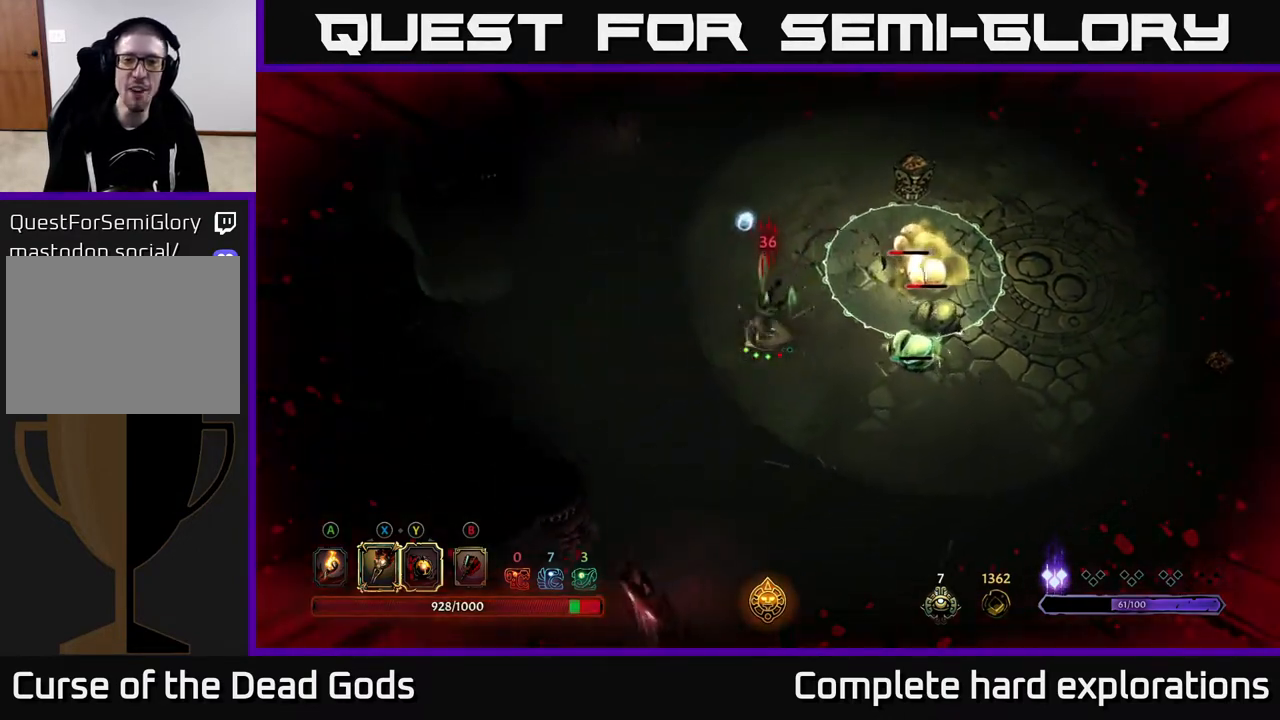
{"buttons": [], "left_stick": "down-left", "right_stick": "center", "events": []}
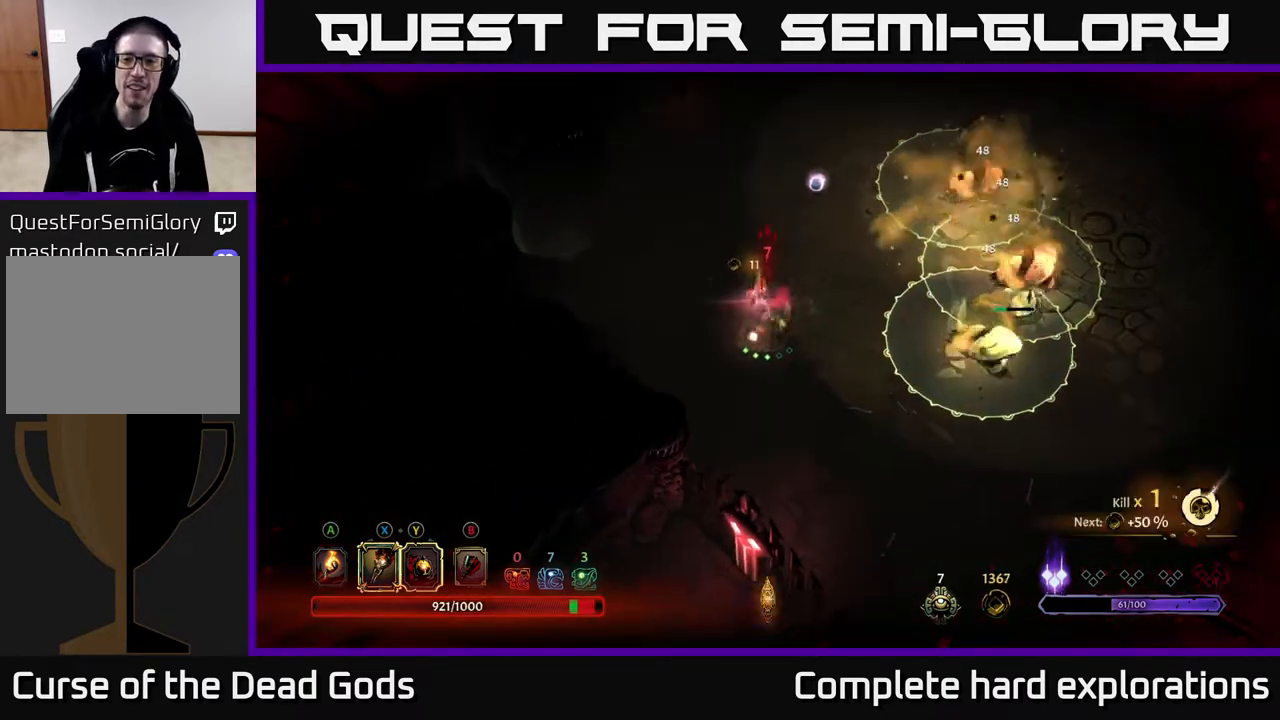
{"buttons": [], "left_stick": "up", "right_stick": "center", "events": [[250, "left_stick", "up"]]}
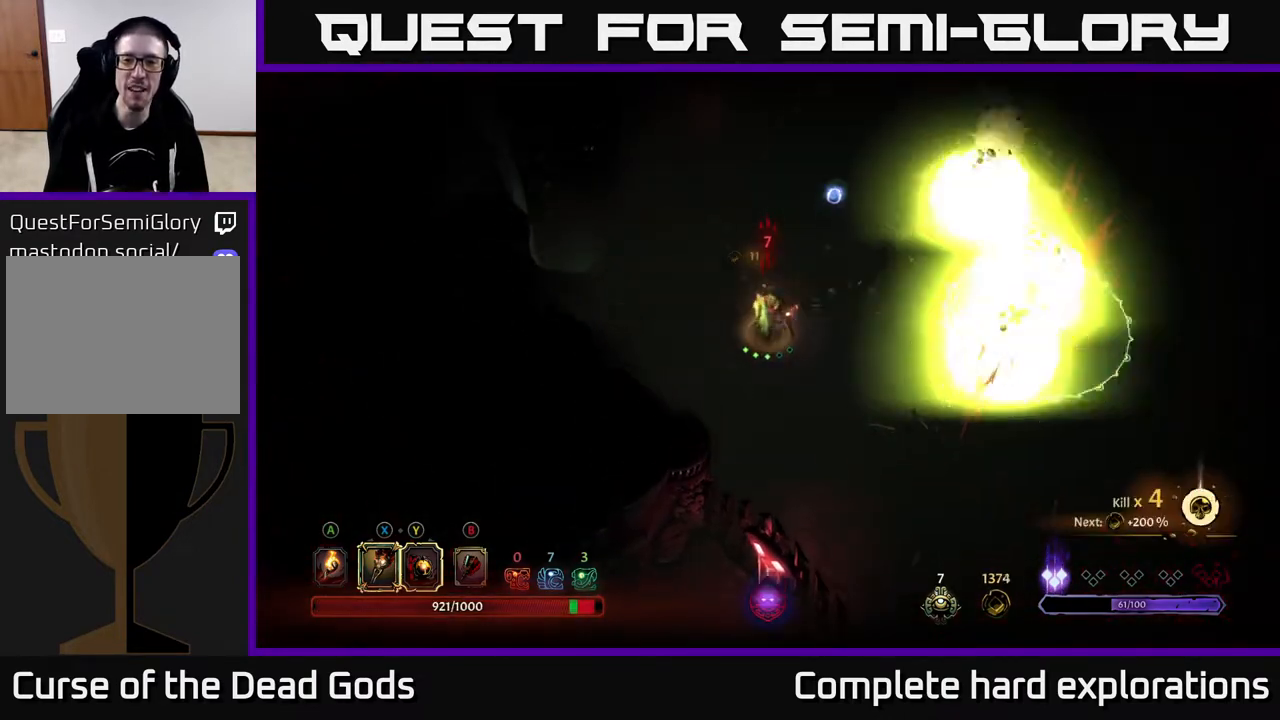
{"buttons": [], "left_stick": "up-right", "right_stick": "center", "events": [[167, "left_stick", "up-right"], [217, "R2", "down"], [400, "R2", "up"]]}
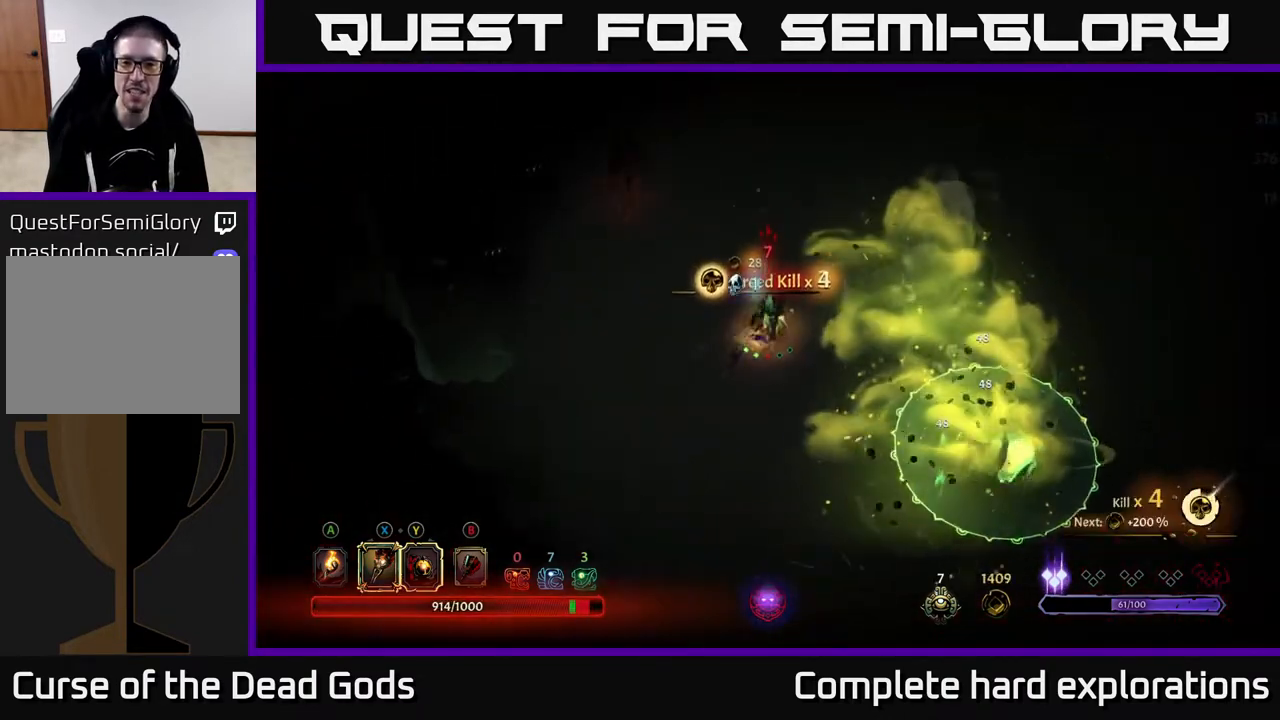
{"buttons": [], "left_stick": "down-right", "right_stick": "center", "events": [[83, "left_stick", "up-left"], [233, "left_stick", "up-right"], [317, "left_stick", "down-right"]]}